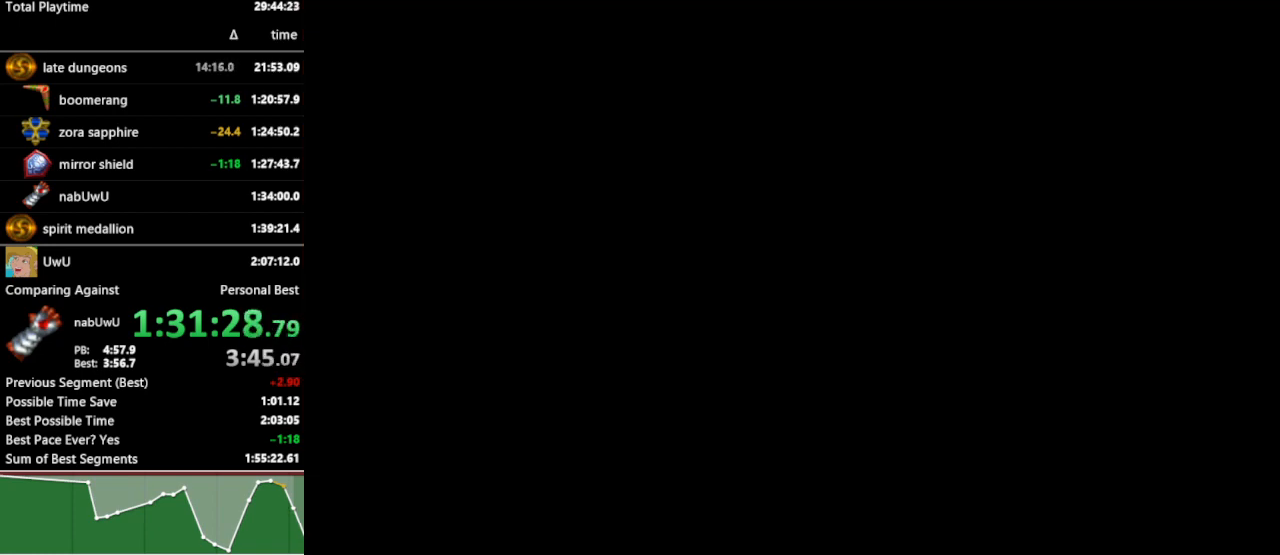
Gameplay with a controller (Nintendo layout); each line is a JSON object with the inputs held at the frame after it. "events" lists button and stick changes between this image and that frame as [ms after this image, input, new state], when the widget could be followed in between. Not read: L3 R3.
{"buttons": [], "left_stick": "up", "right_stick": "center", "events": [[400, "left_stick", "up"]]}
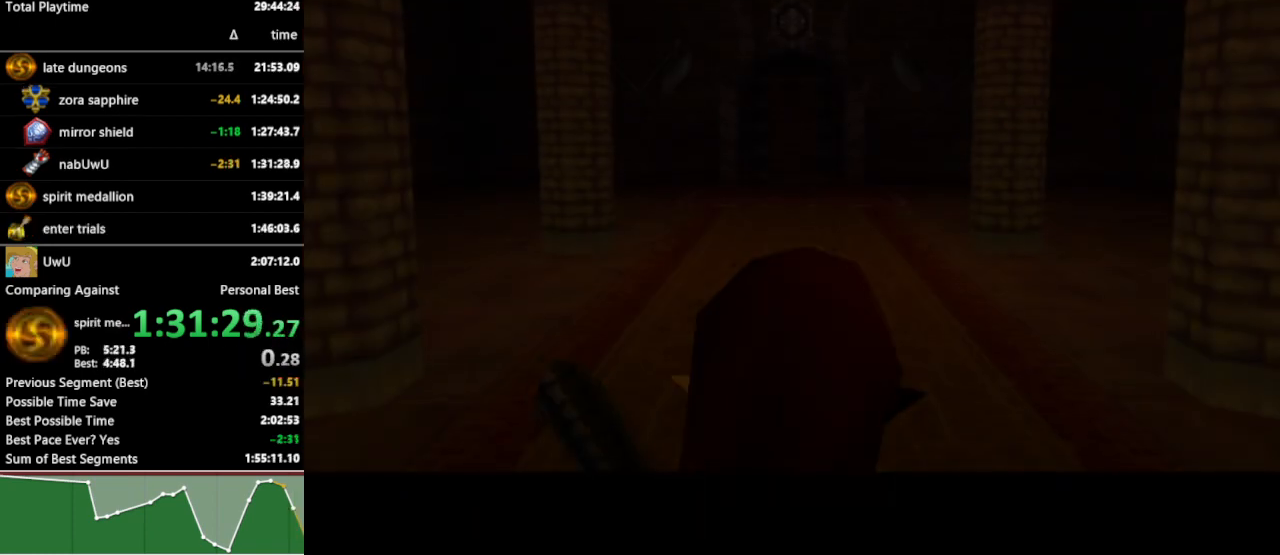
{"buttons": ["A"], "left_stick": "up", "right_stick": "center", "events": [[500, "A", "down"]]}
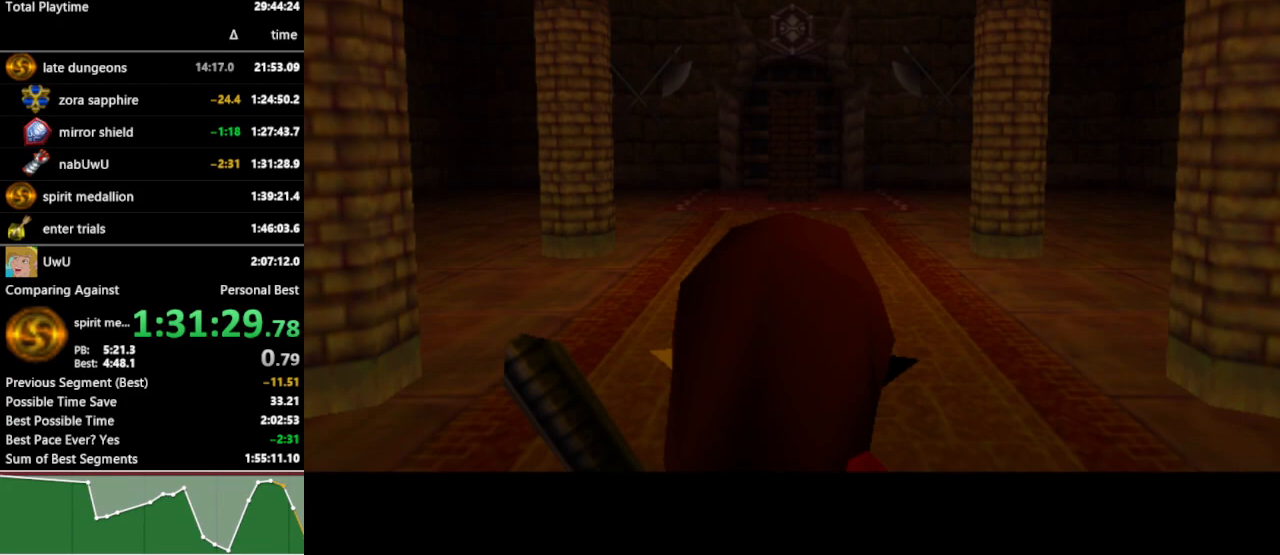
{"buttons": [], "left_stick": "up", "right_stick": "center", "events": [[133, "A", "up"]]}
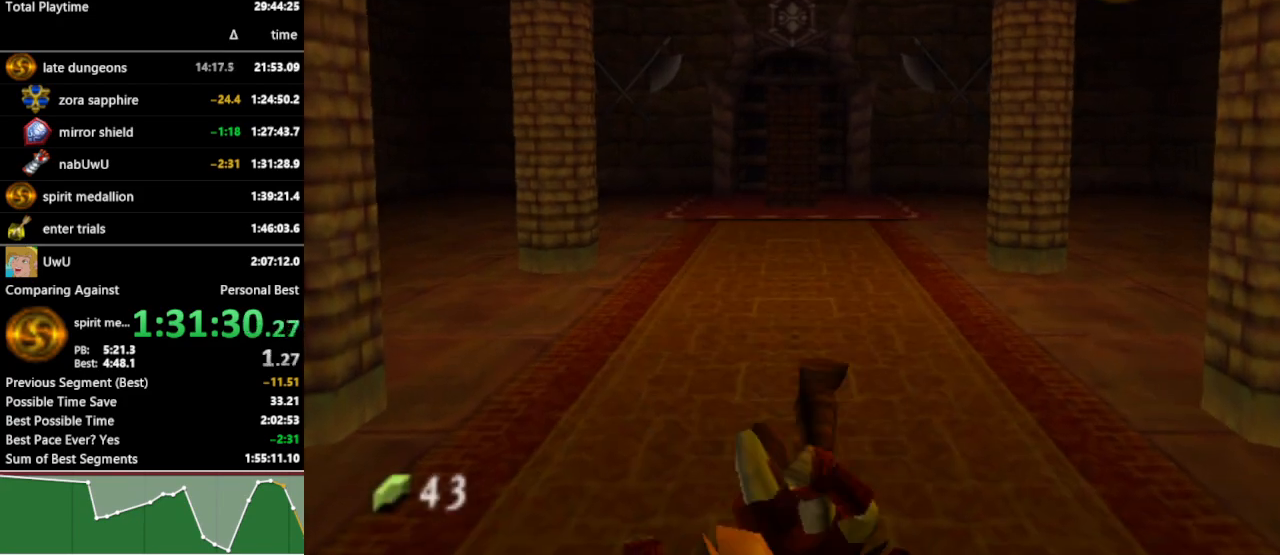
{"buttons": [], "left_stick": "up", "right_stick": "center", "events": [[333, "A", "down"], [433, "A", "up"]]}
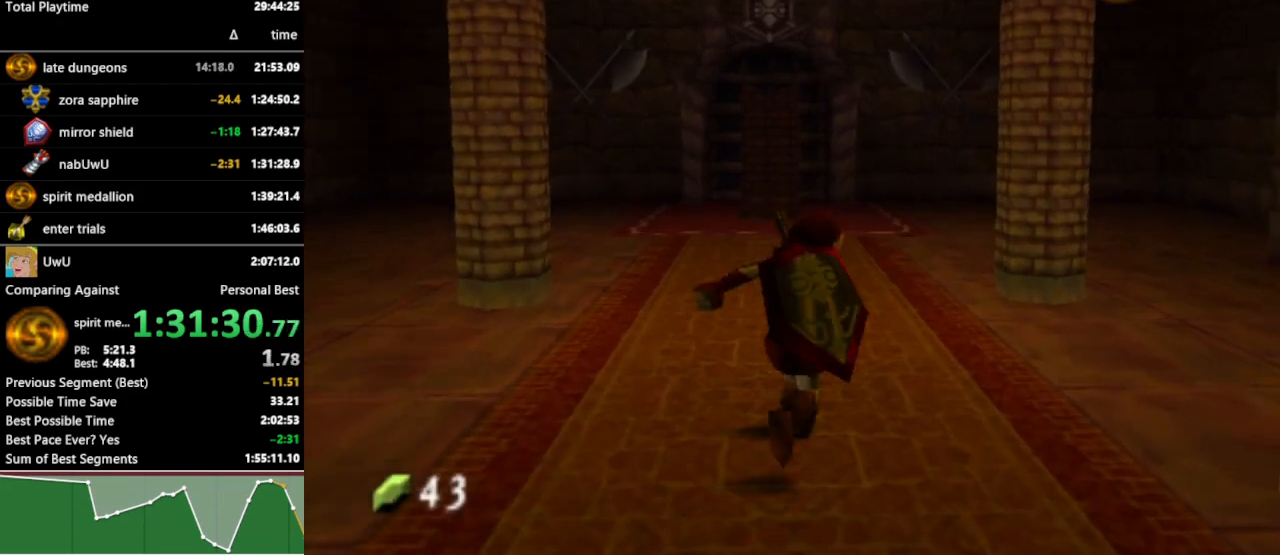
{"buttons": [], "left_stick": "up", "right_stick": "center", "events": []}
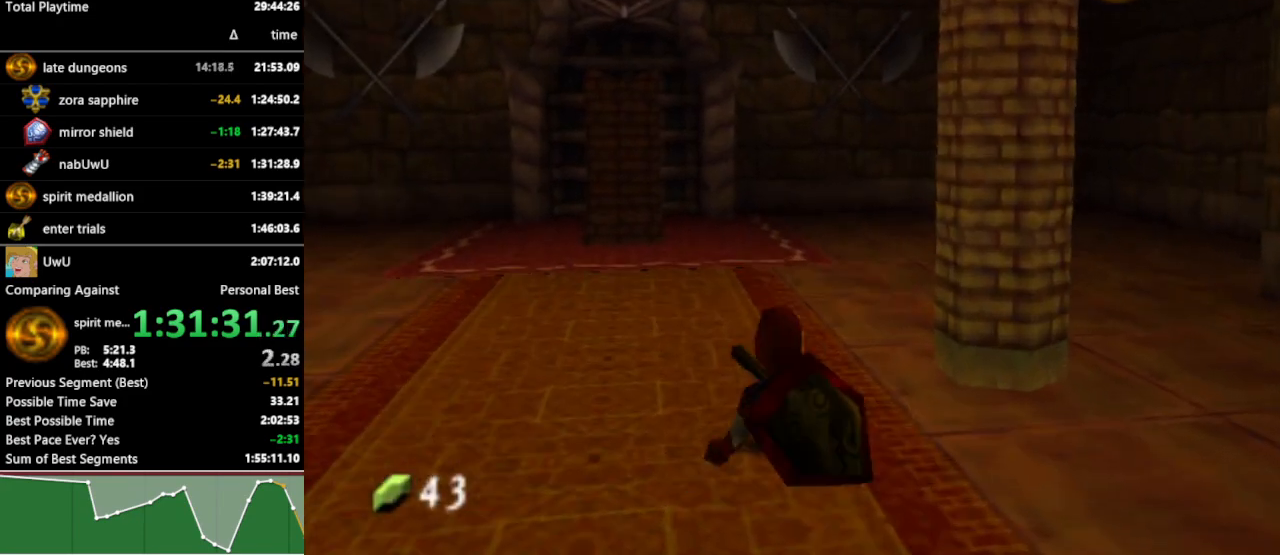
{"buttons": [], "left_stick": "up", "right_stick": "center", "events": [[133, "A", "down"], [233, "A", "up"]]}
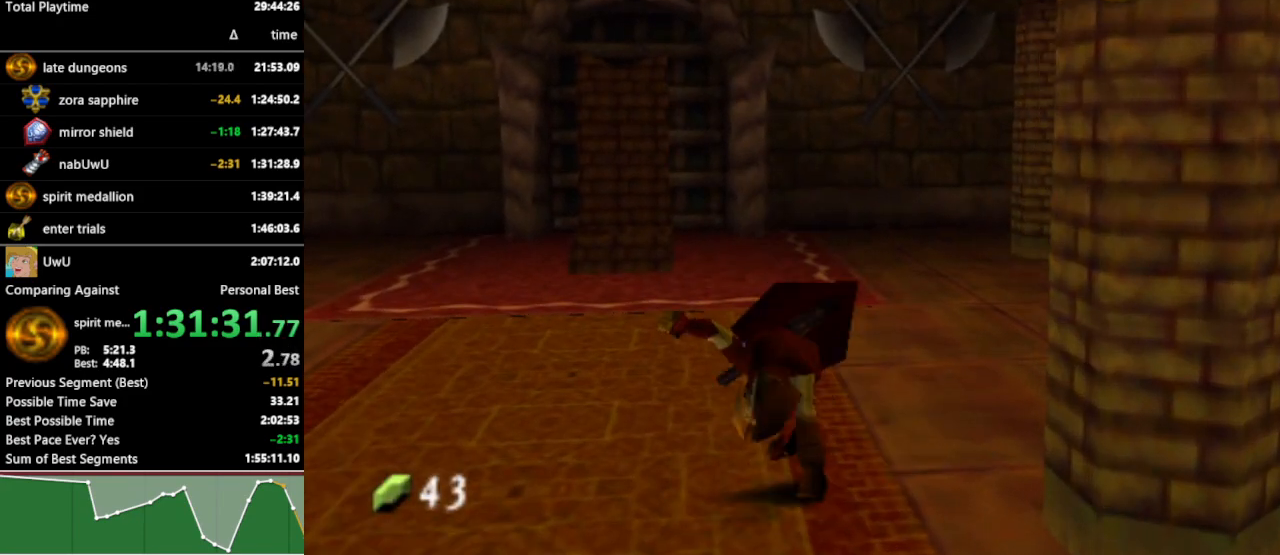
{"buttons": ["A"], "left_stick": "up", "right_stick": "center", "events": [[500, "A", "down"]]}
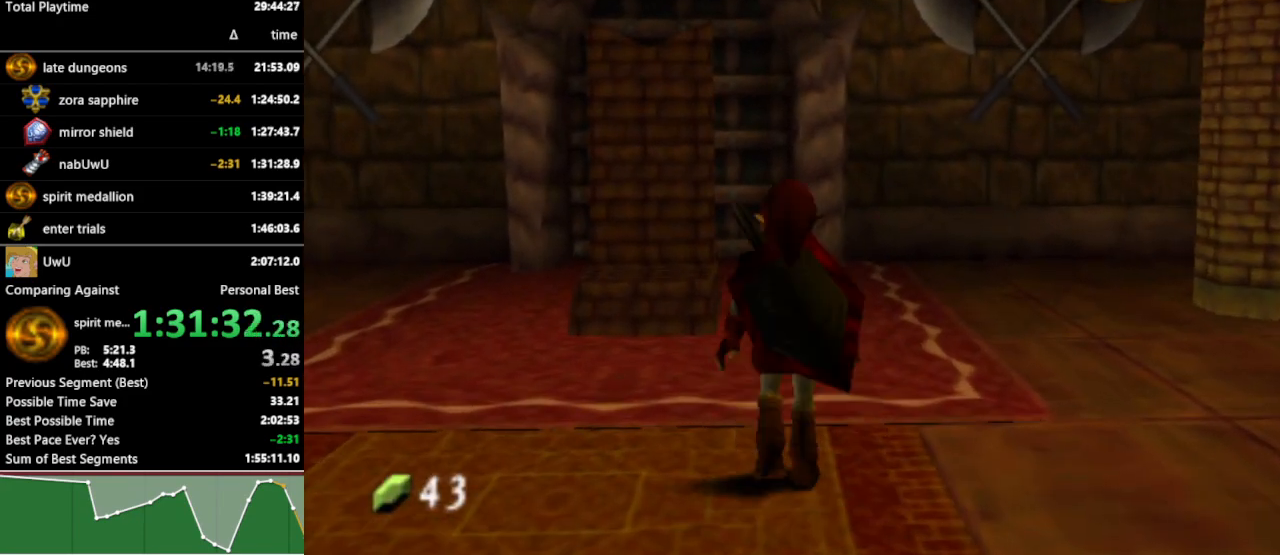
{"buttons": [], "left_stick": "up", "right_stick": "center", "events": [[100, "A", "up"]]}
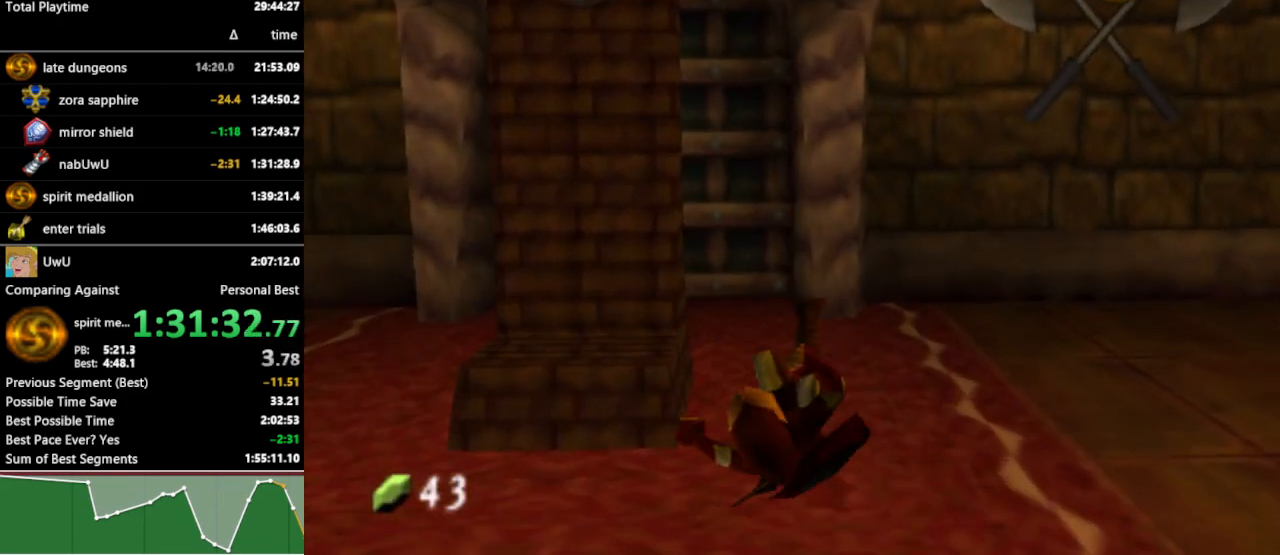
{"buttons": [], "left_stick": "up", "right_stick": "center", "events": [[200, "left_stick", "up-left"], [433, "left_stick", "up"]]}
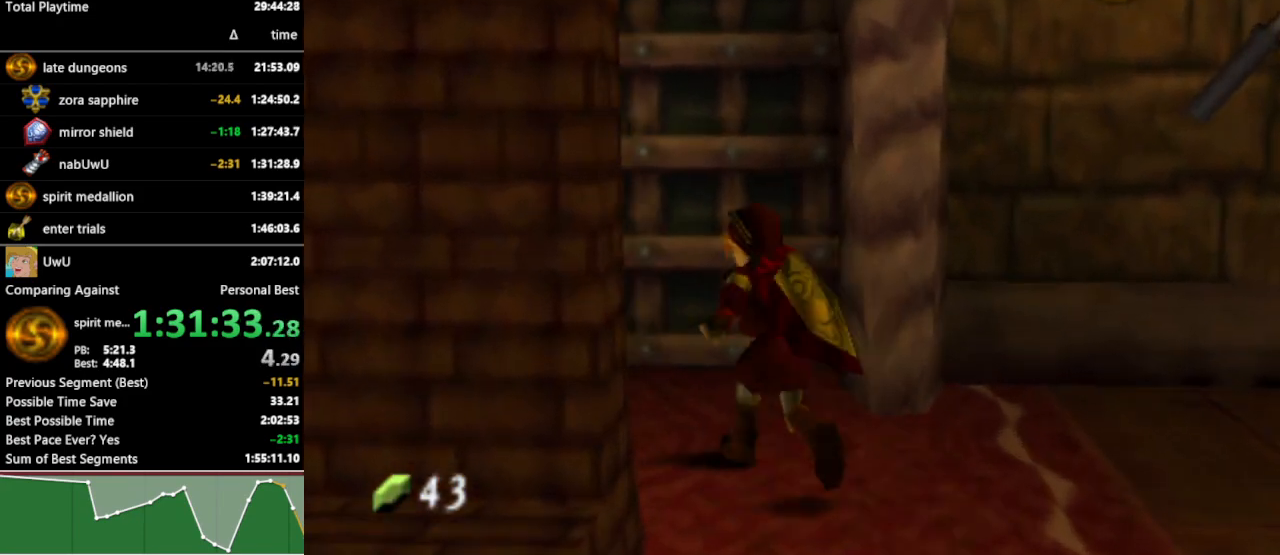
{"buttons": ["A"], "left_stick": "center", "right_stick": "center", "events": [[33, "Z", "down"], [100, "Z", "up"], [167, "left_stick", "center"], [200, "A", "down"], [267, "A", "up"], [333, "A", "down"], [400, "A", "up"], [467, "A", "down"]]}
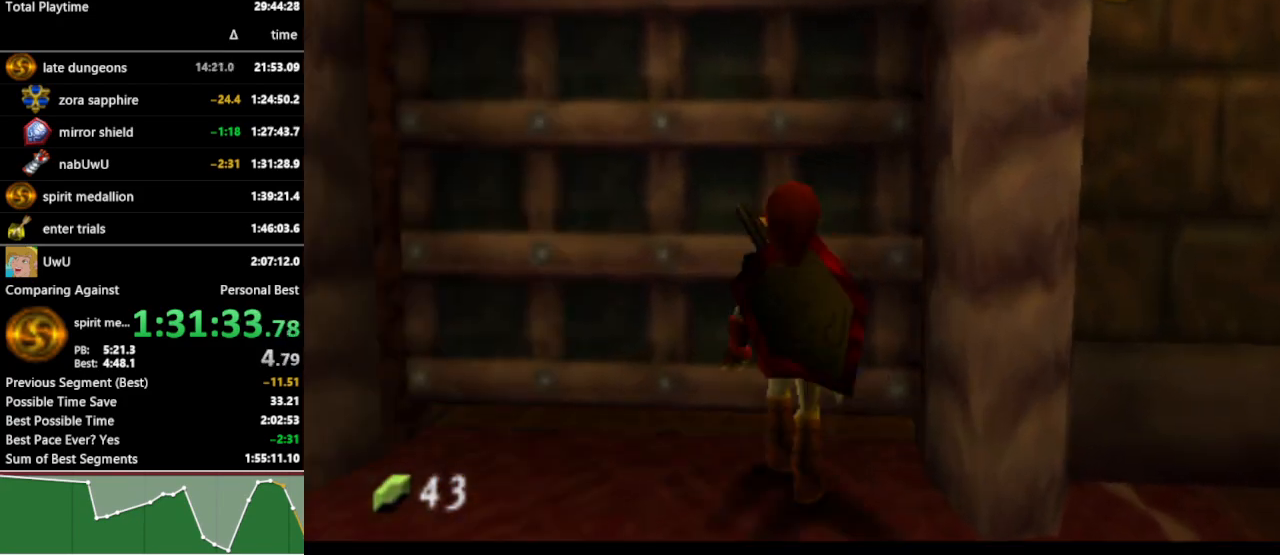
{"buttons": [], "left_stick": "center", "right_stick": "center", "events": [[33, "A", "up"]]}
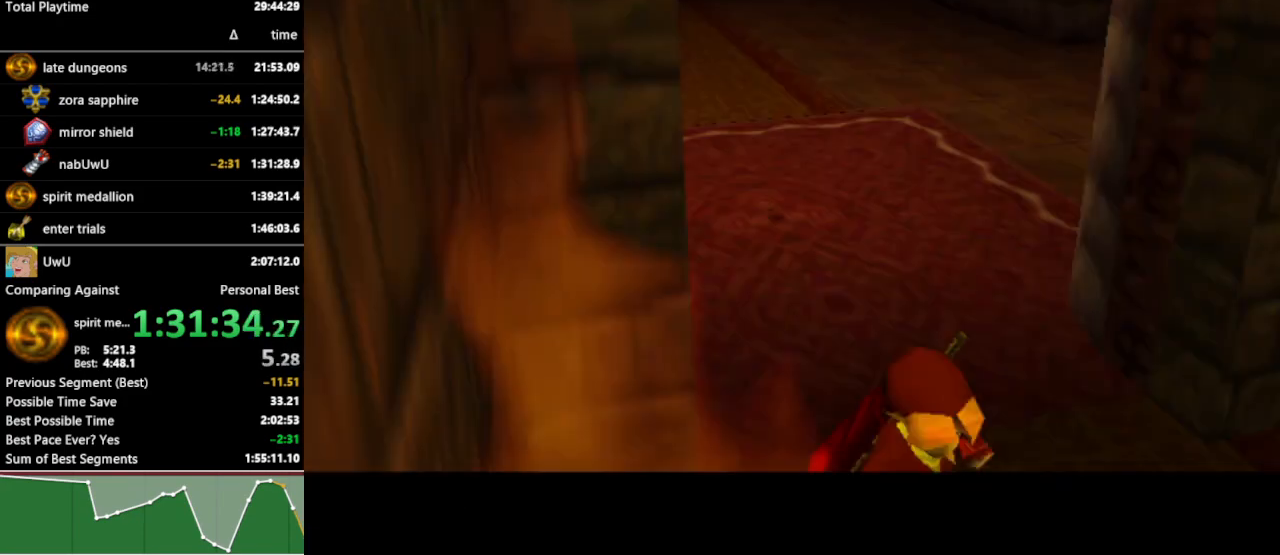
{"buttons": [], "left_stick": "up", "right_stick": "center", "events": [[433, "left_stick", "up"]]}
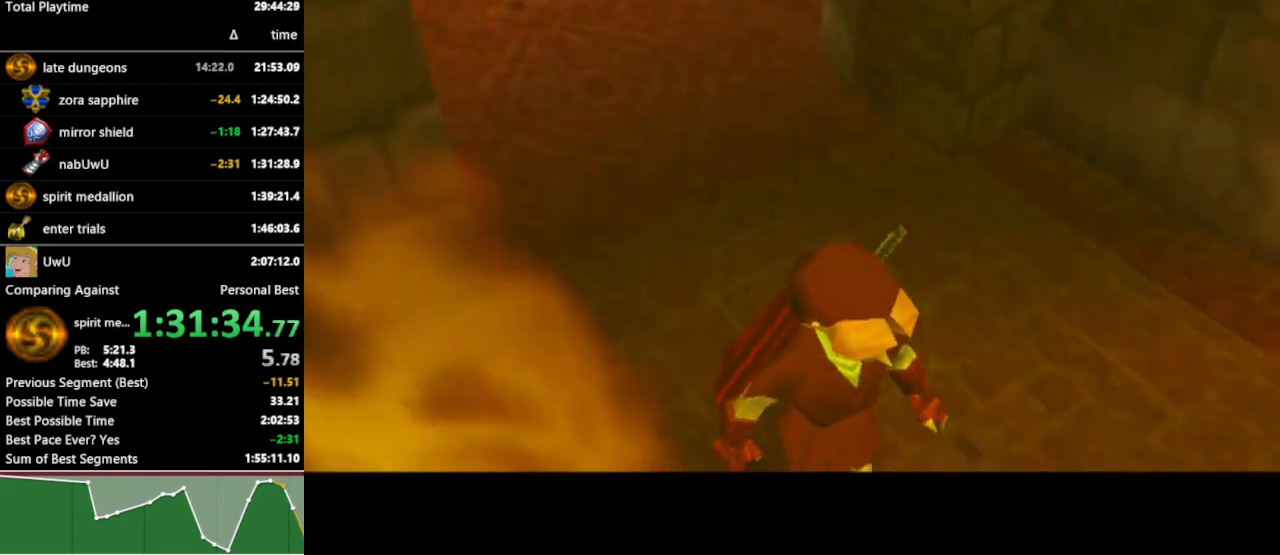
{"buttons": [], "left_stick": "up", "right_stick": "center", "events": []}
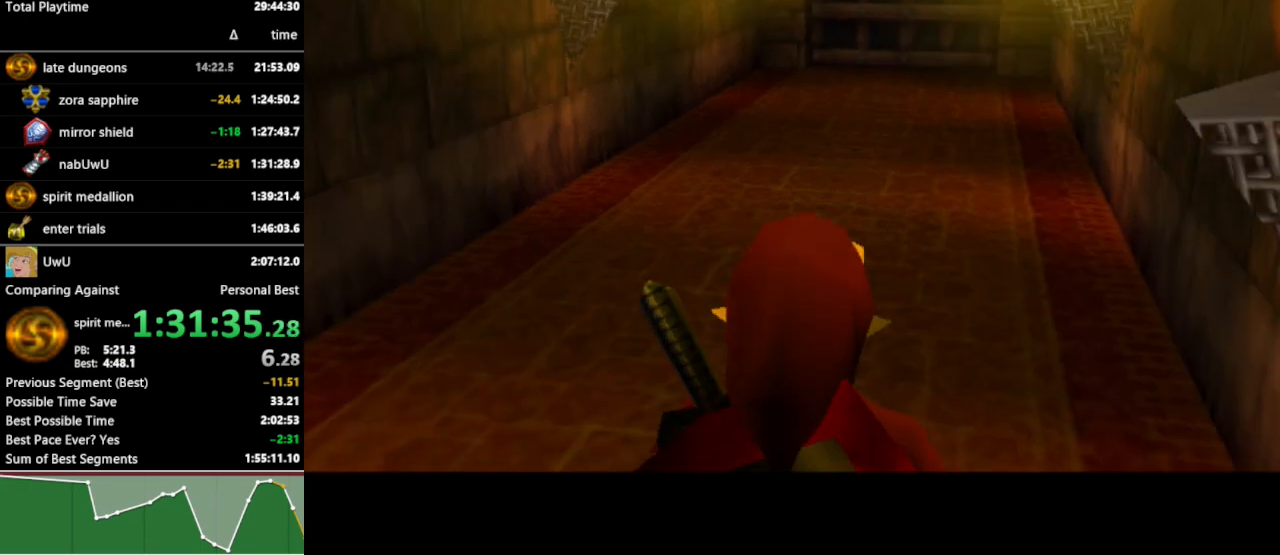
{"buttons": [], "left_stick": "up", "right_stick": "center", "events": [[200, "A", "down"], [333, "A", "up"]]}
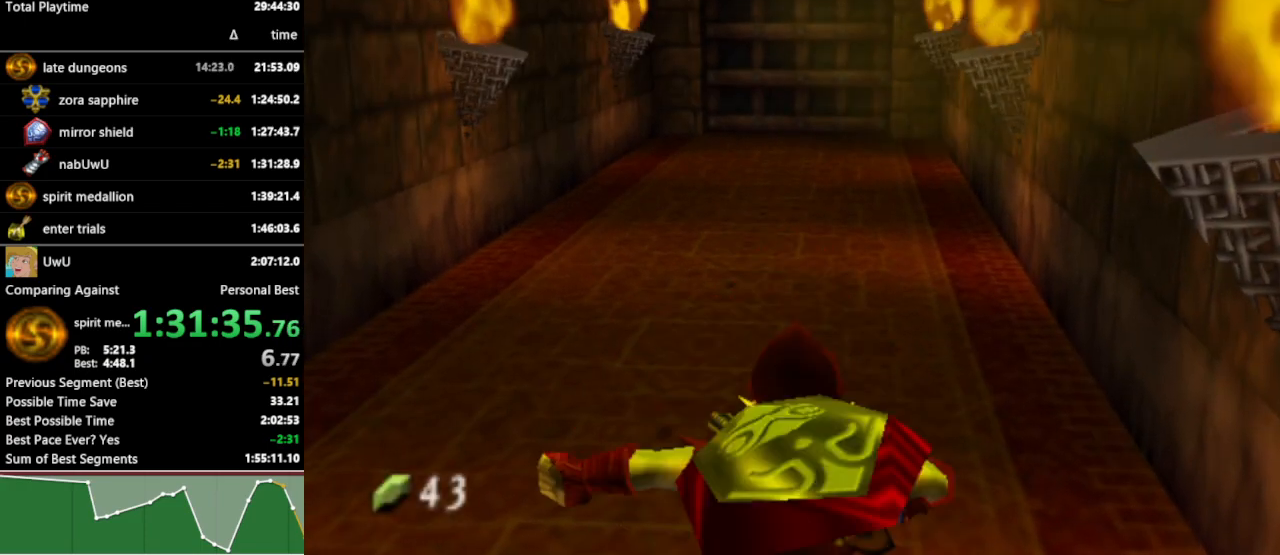
{"buttons": ["A"], "left_stick": "up", "right_stick": "center", "events": [[400, "A", "down"]]}
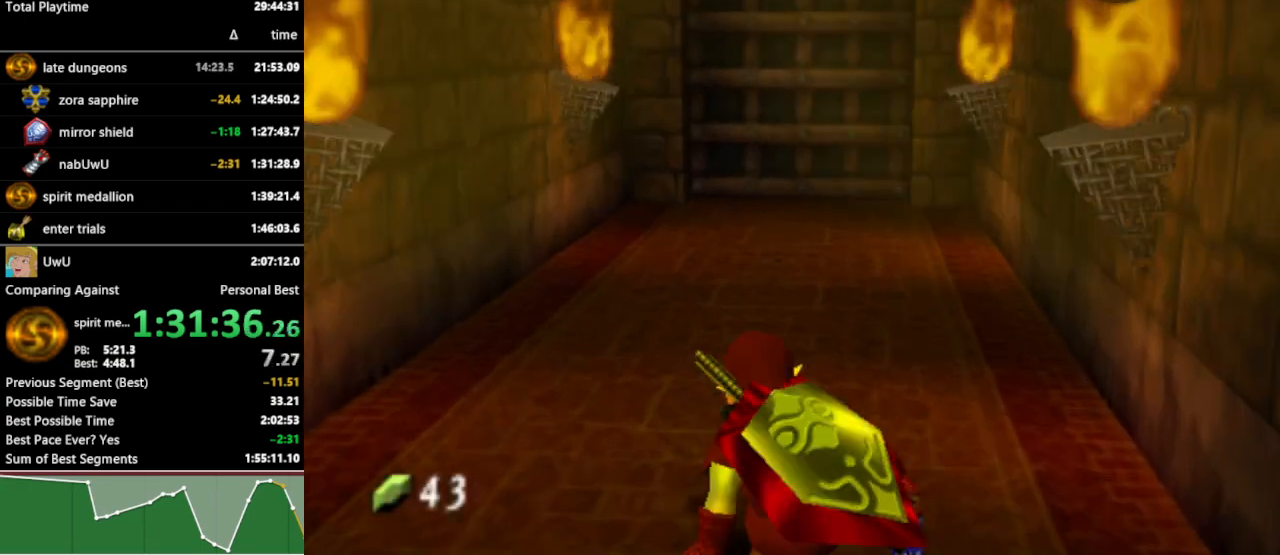
{"buttons": [], "left_stick": "up", "right_stick": "center", "events": [[33, "A", "up"]]}
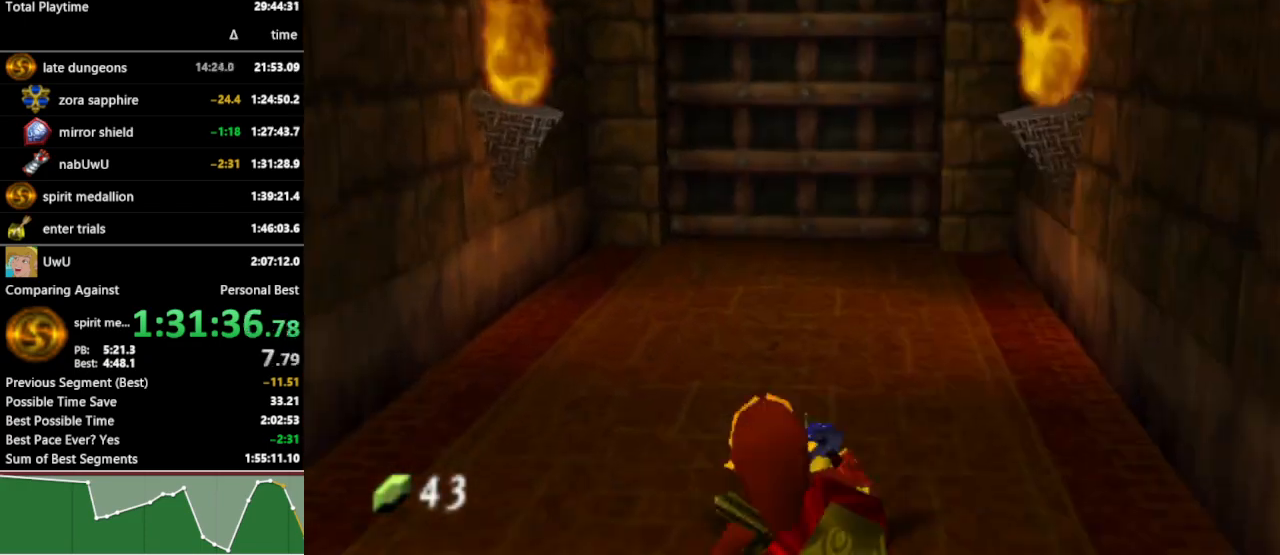
{"buttons": [], "left_stick": "up", "right_stick": "center", "events": [[100, "A", "down"], [200, "A", "up"]]}
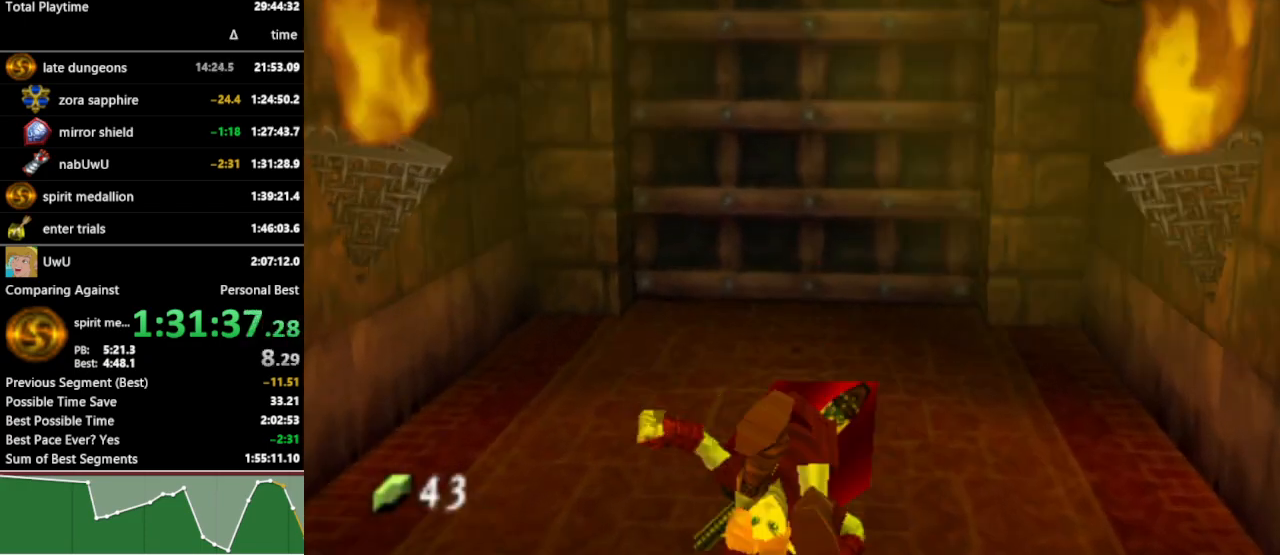
{"buttons": [], "left_stick": "center", "right_stick": "center", "events": [[333, "left_stick", "center"], [367, "A", "down"], [467, "A", "up"]]}
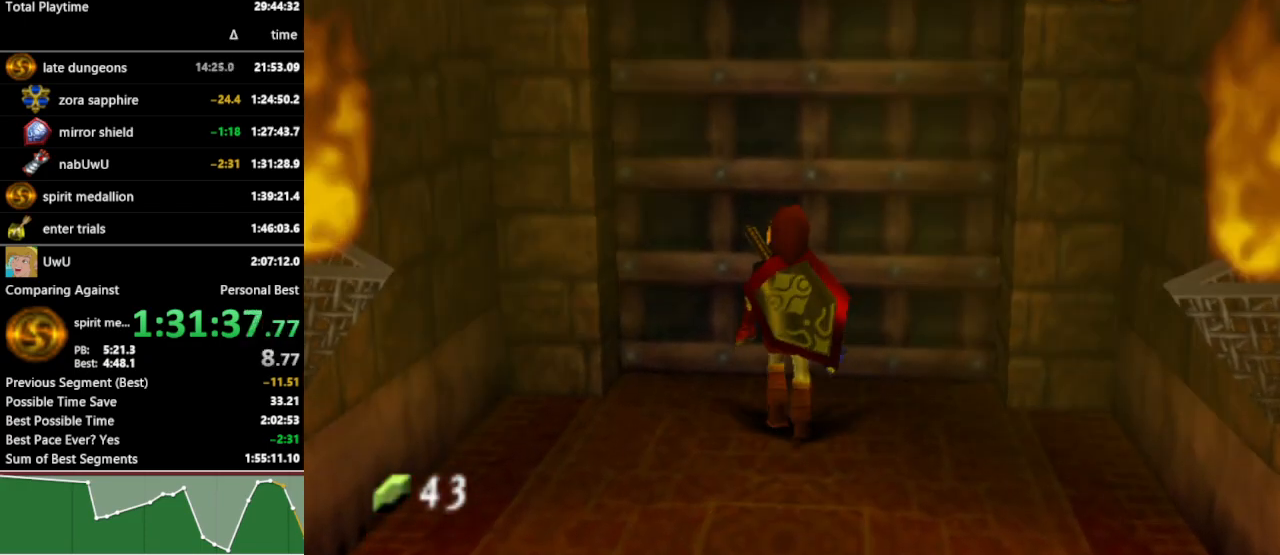
{"buttons": [], "left_stick": "center", "right_stick": "center", "events": [[33, "A", "down"], [100, "A", "up"]]}
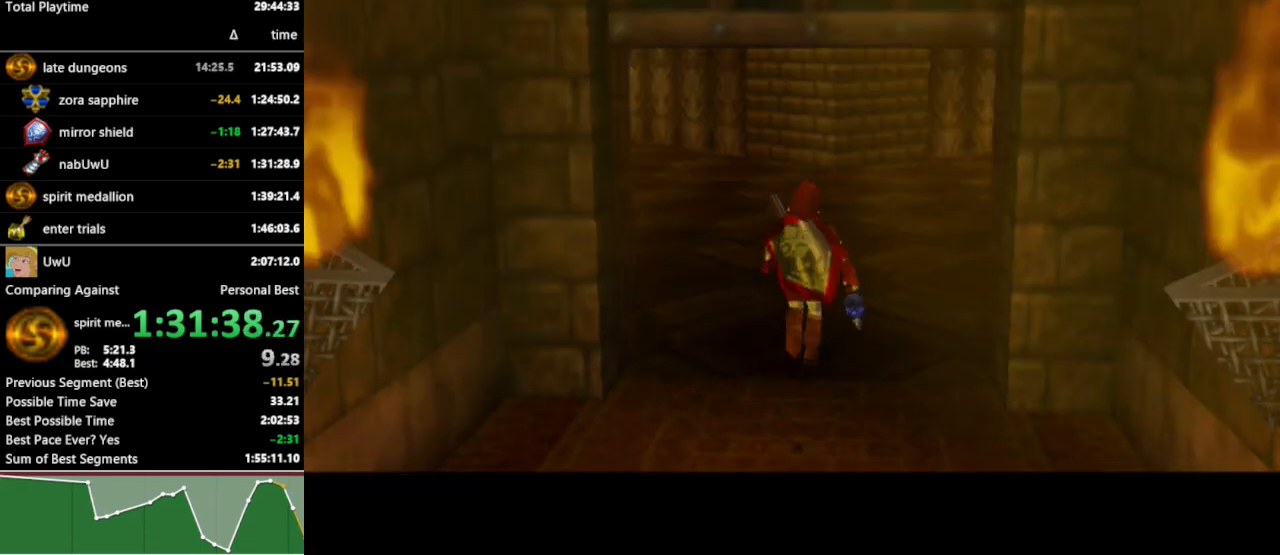
{"buttons": [], "left_stick": "center", "right_stick": "center", "events": []}